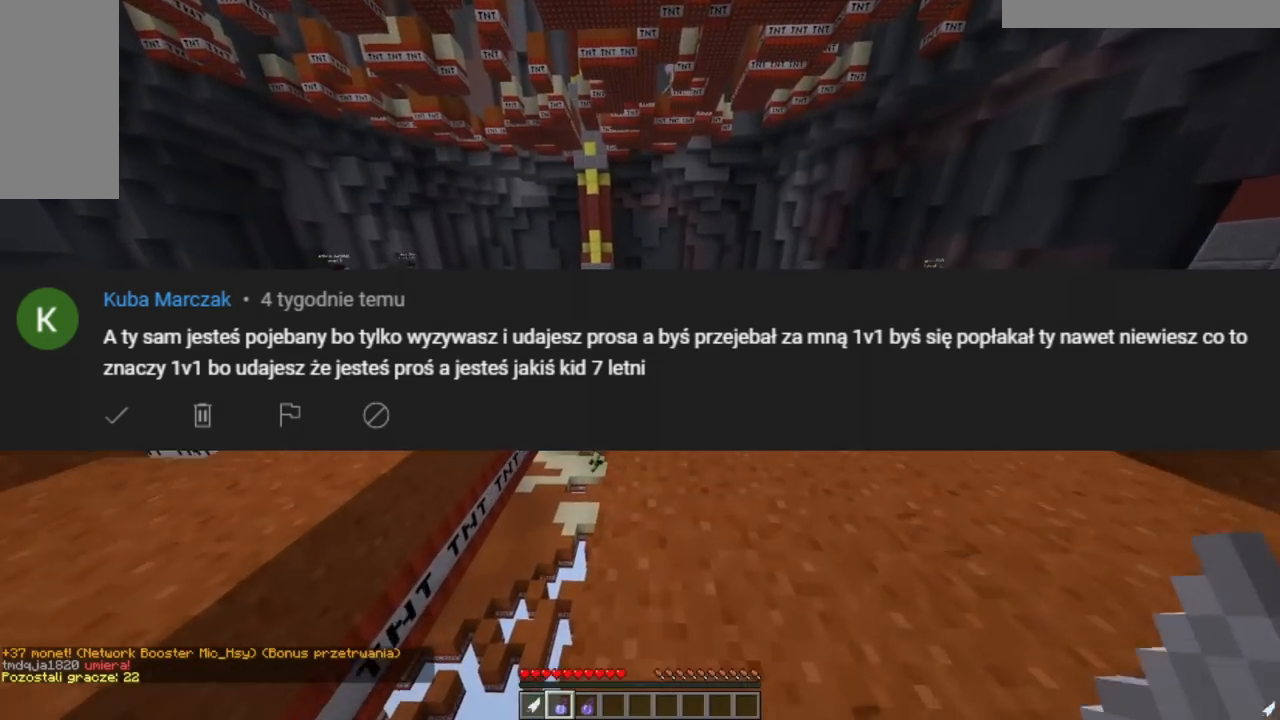
Gameplay with keyboard and mouse; each line is a JSON object with the keys and mouse buttons held at the frame after it. "events" lists presses ("down") and releases ("up") of "a", "d", "s", "w", "mouse_left" and "mouse_right" between this image and that frame as [ms after this image, input, new state], when the widget could be followed in between. "mouse_left", "mouse_right" = the "left", "right" buttons of the "mouse" list. No other keys are recorded. Fast repeated clicks can show as one long hold. Mouse movement is not recorded.
{"keys": ["w"], "mouse": [], "events": []}
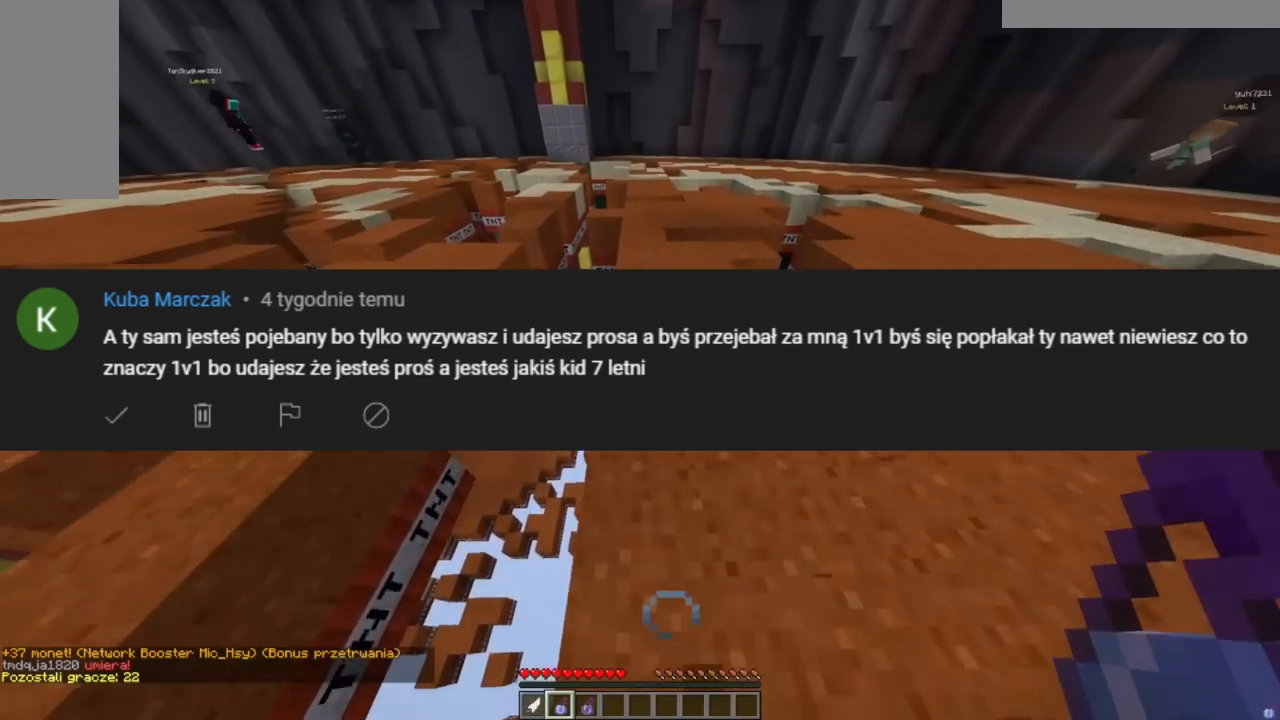
{"keys": ["w"], "mouse": [], "events": []}
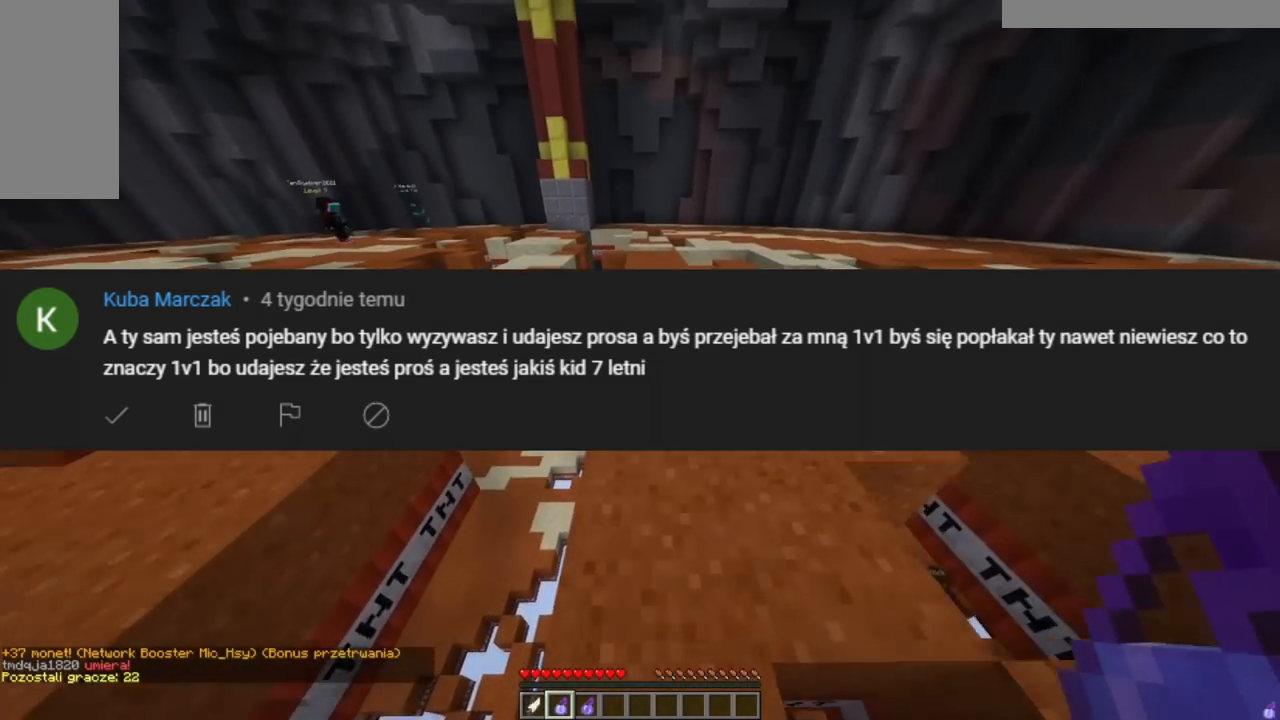
{"keys": ["w"], "mouse": [], "events": []}
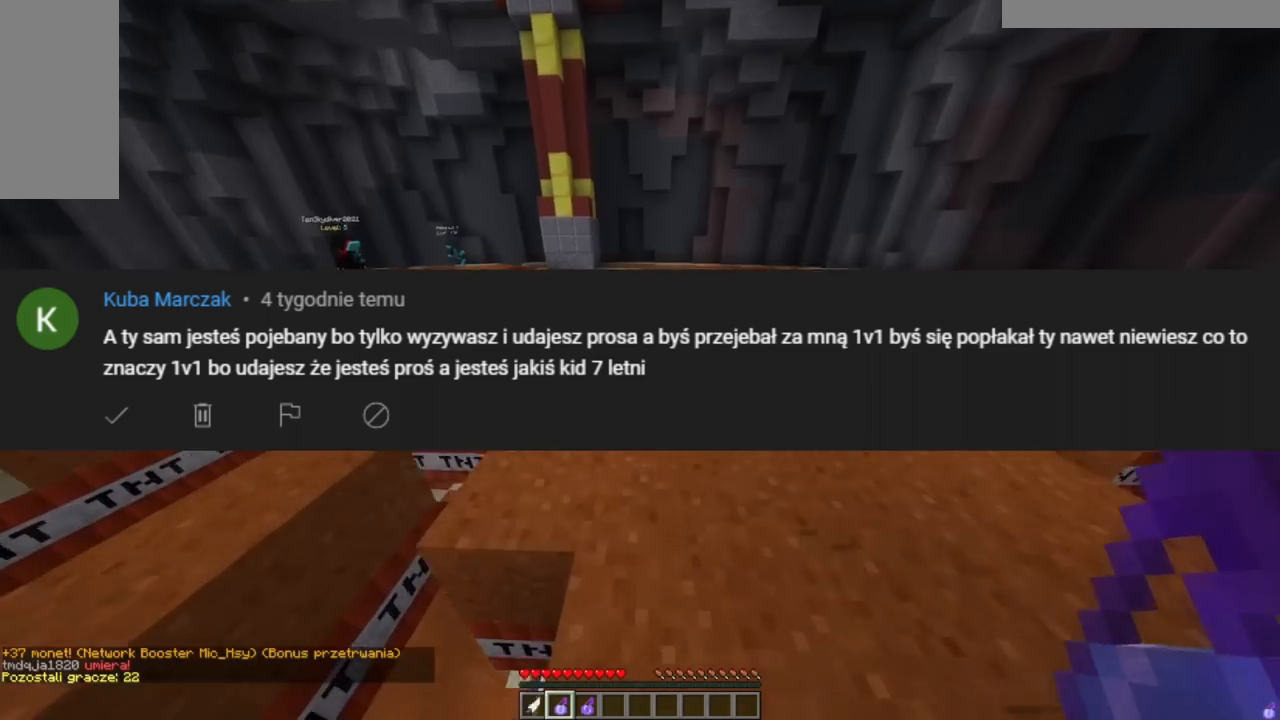
{"keys": ["w"], "mouse": [], "events": []}
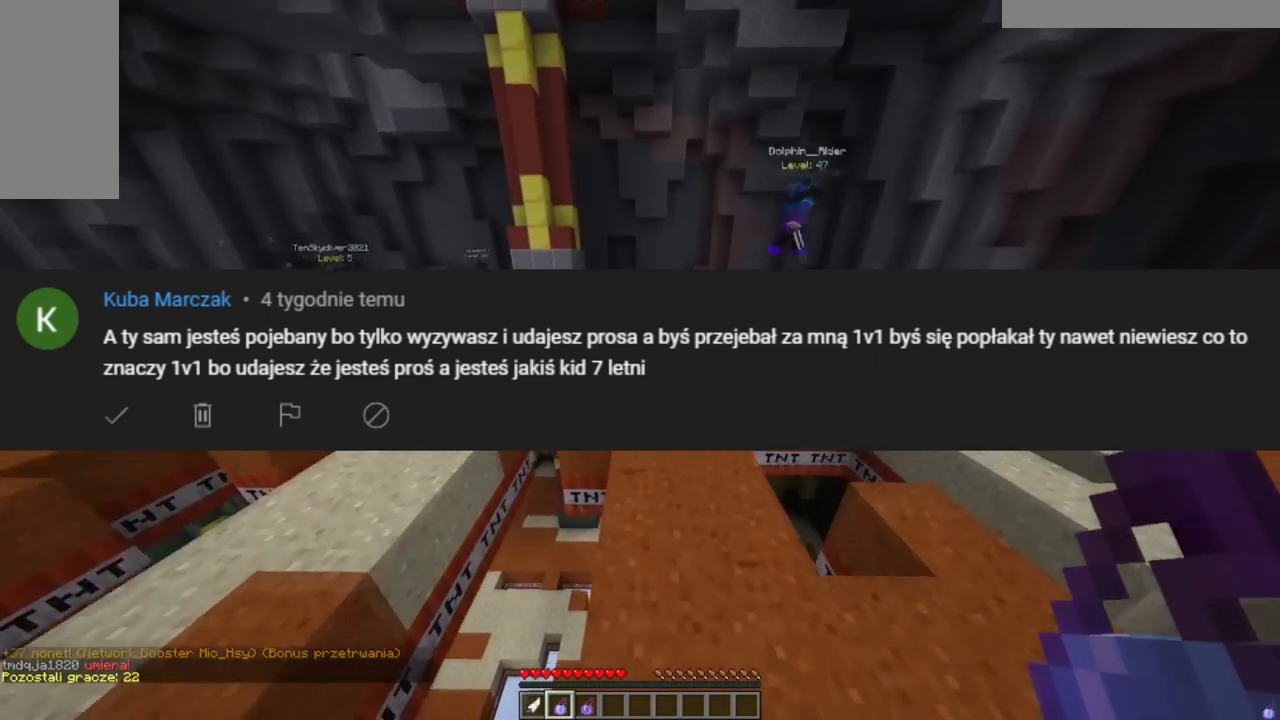
{"keys": ["w"], "mouse": [], "events": []}
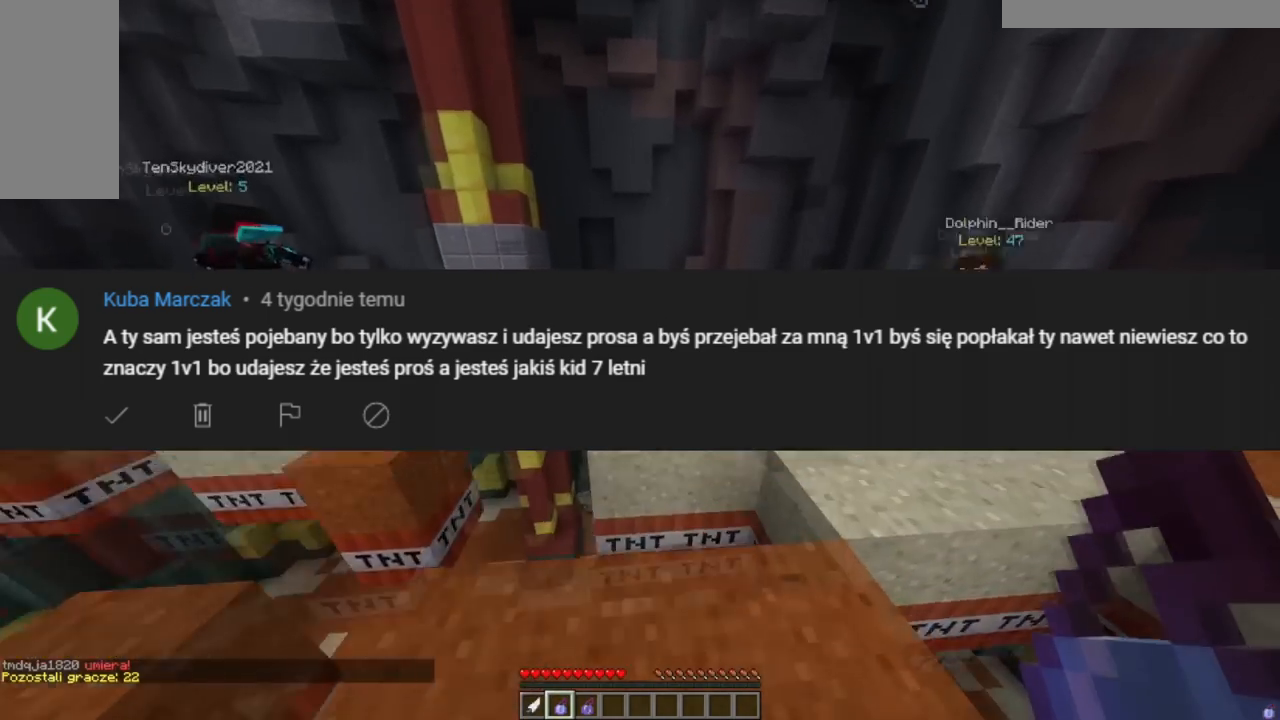
{"keys": ["w"], "mouse": [], "events": []}
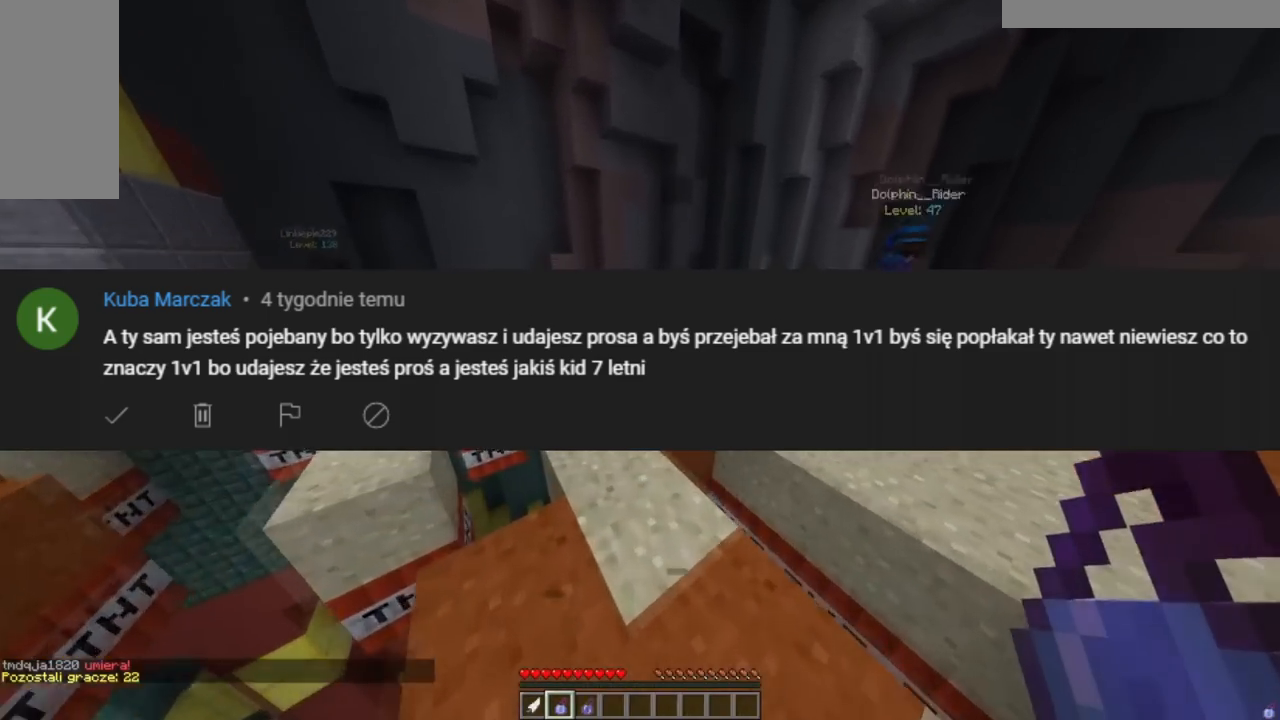
{"keys": ["w"], "mouse": [], "events": []}
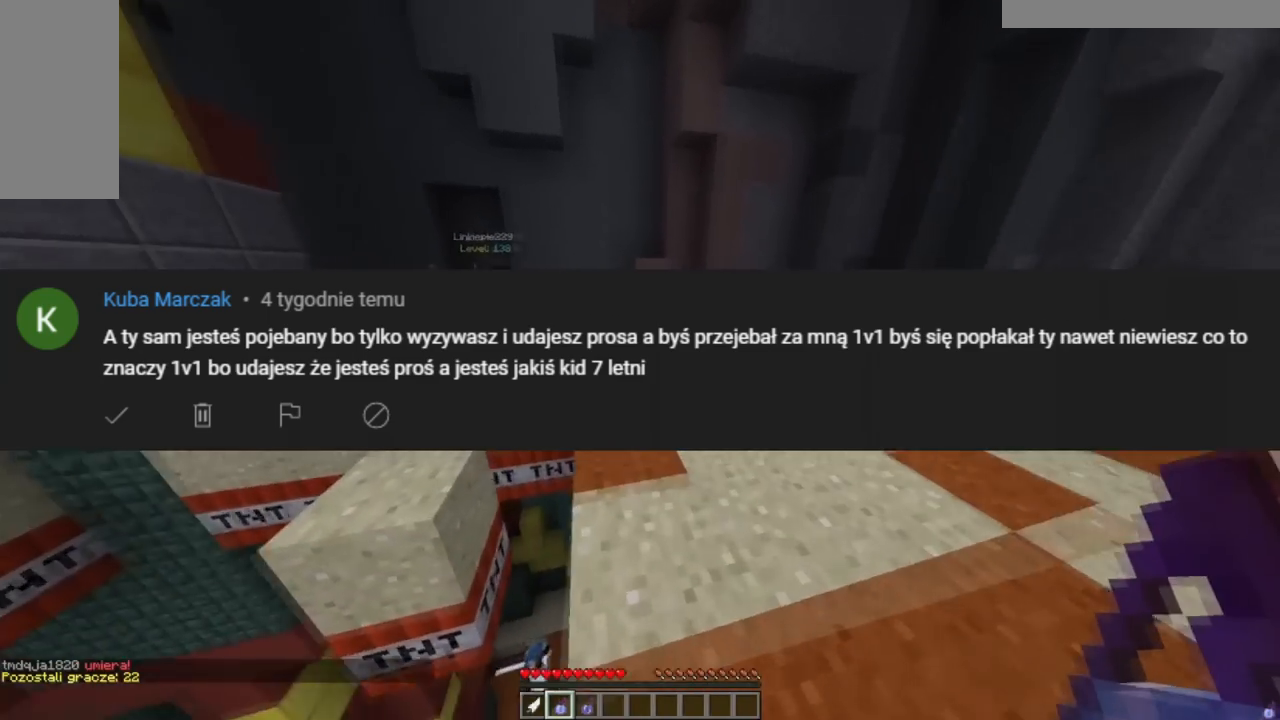
{"keys": ["w"], "mouse": [], "events": []}
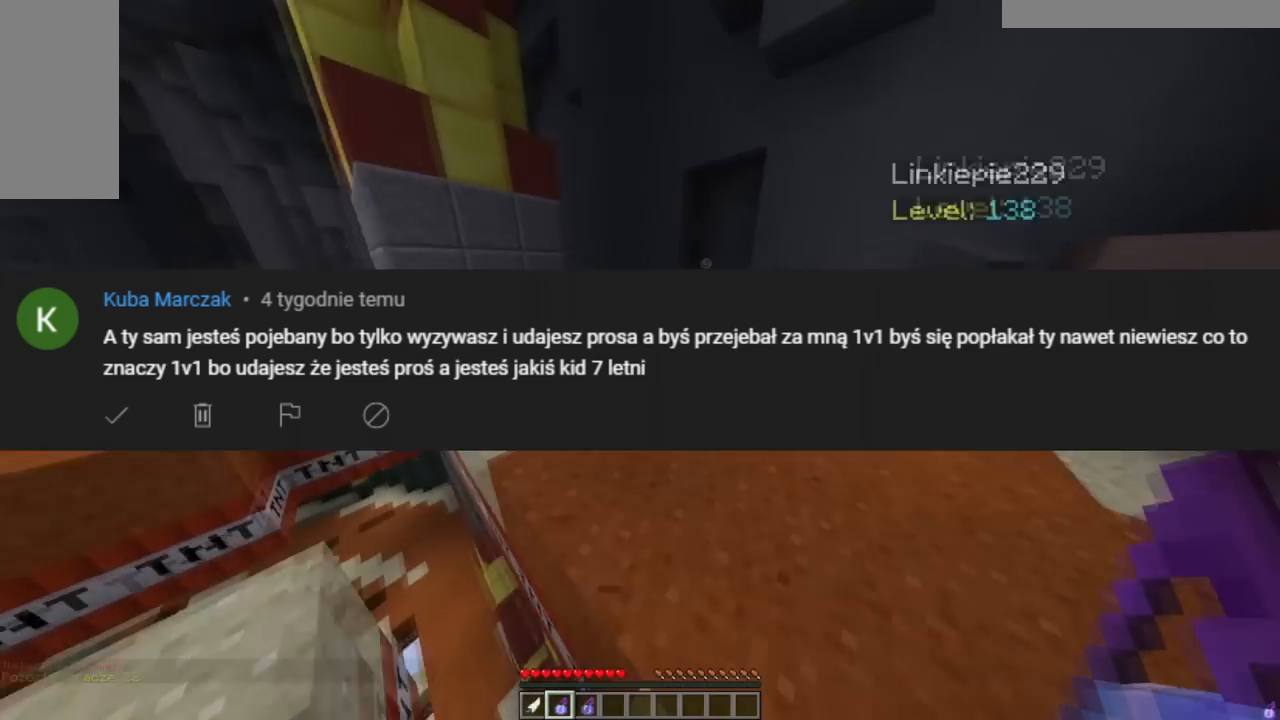
{"keys": ["w"], "mouse": [], "events": []}
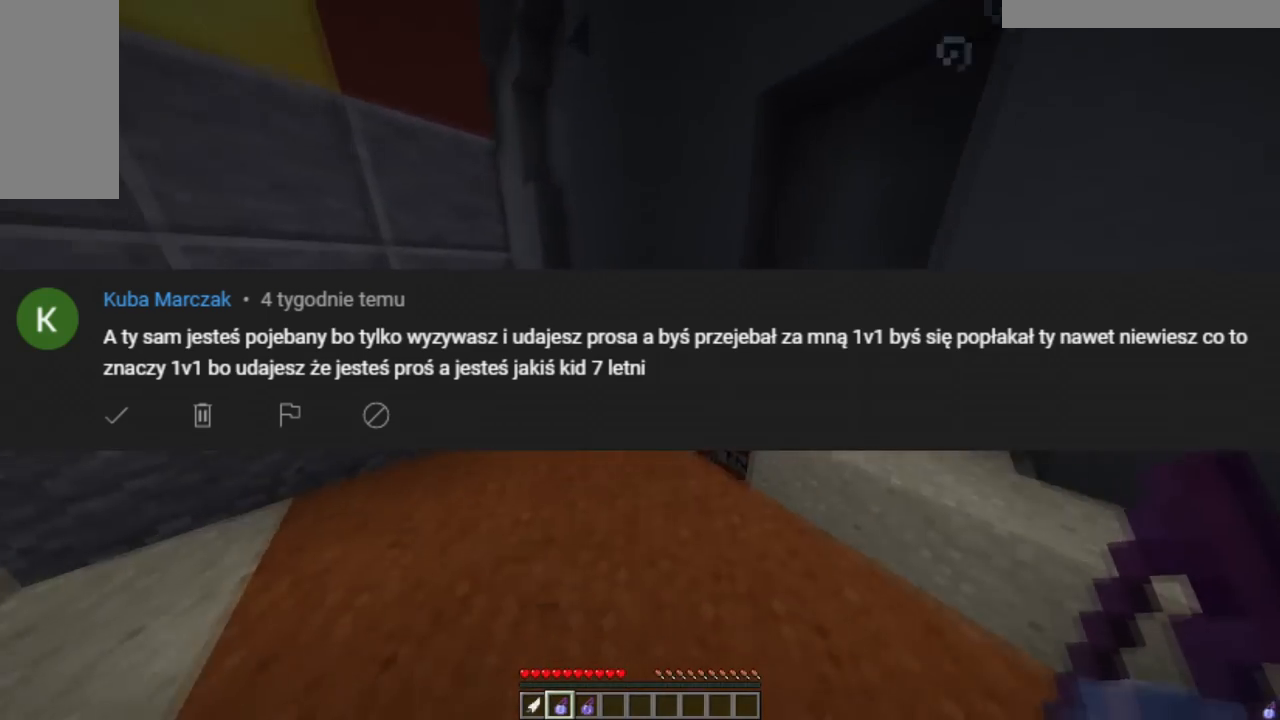
{"keys": ["w"], "mouse": [], "events": []}
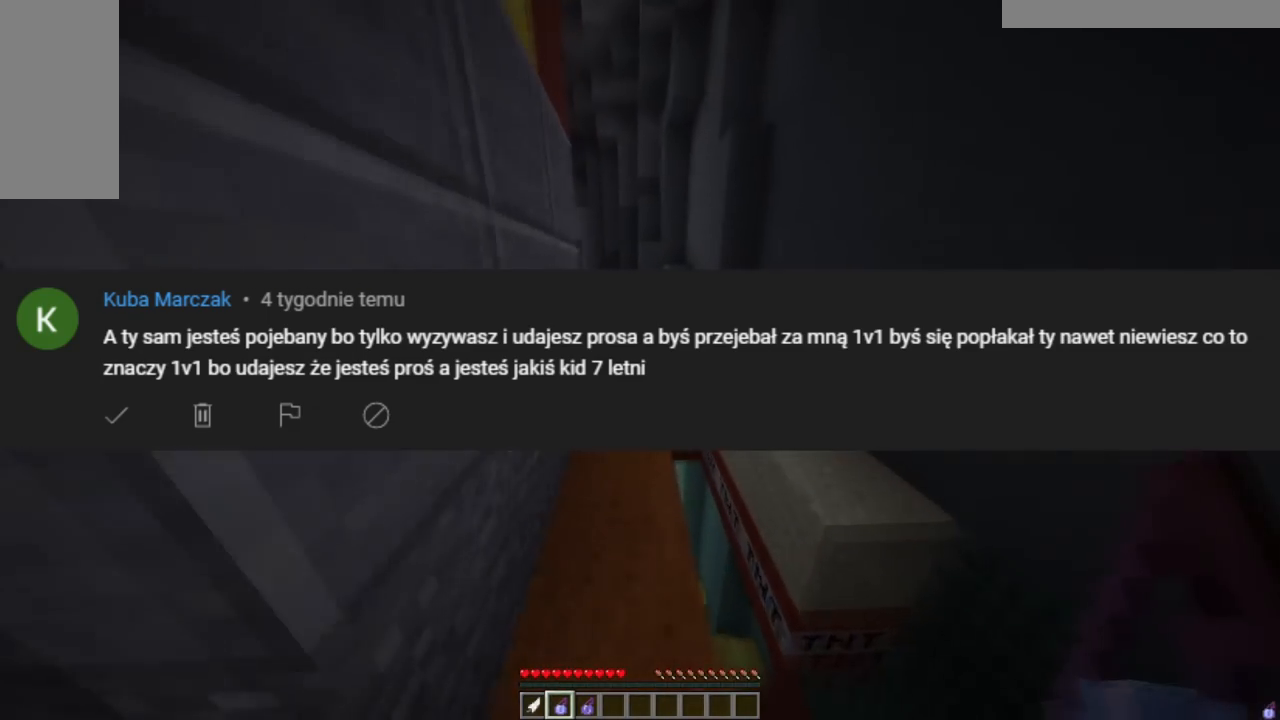
{"keys": ["d", "w"], "mouse": [], "events": [[317, "d", "down"]]}
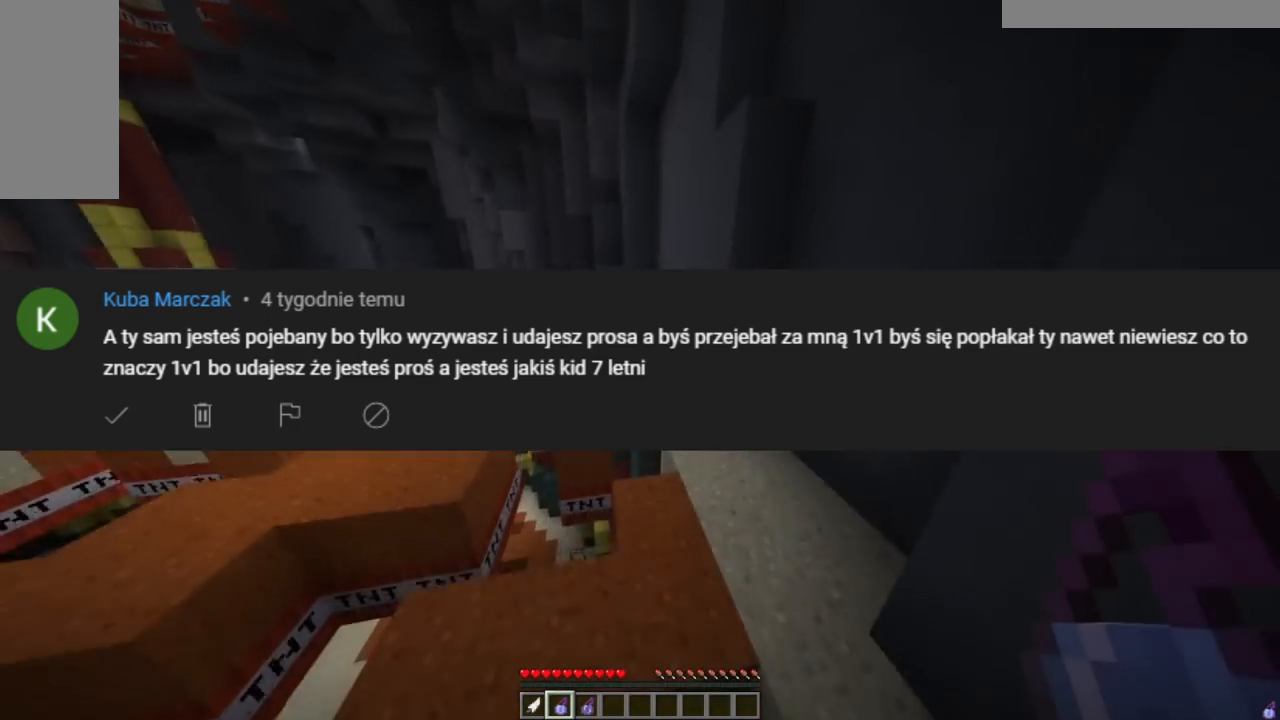
{"keys": ["w"], "mouse": [], "events": [[67, "d", "up"]]}
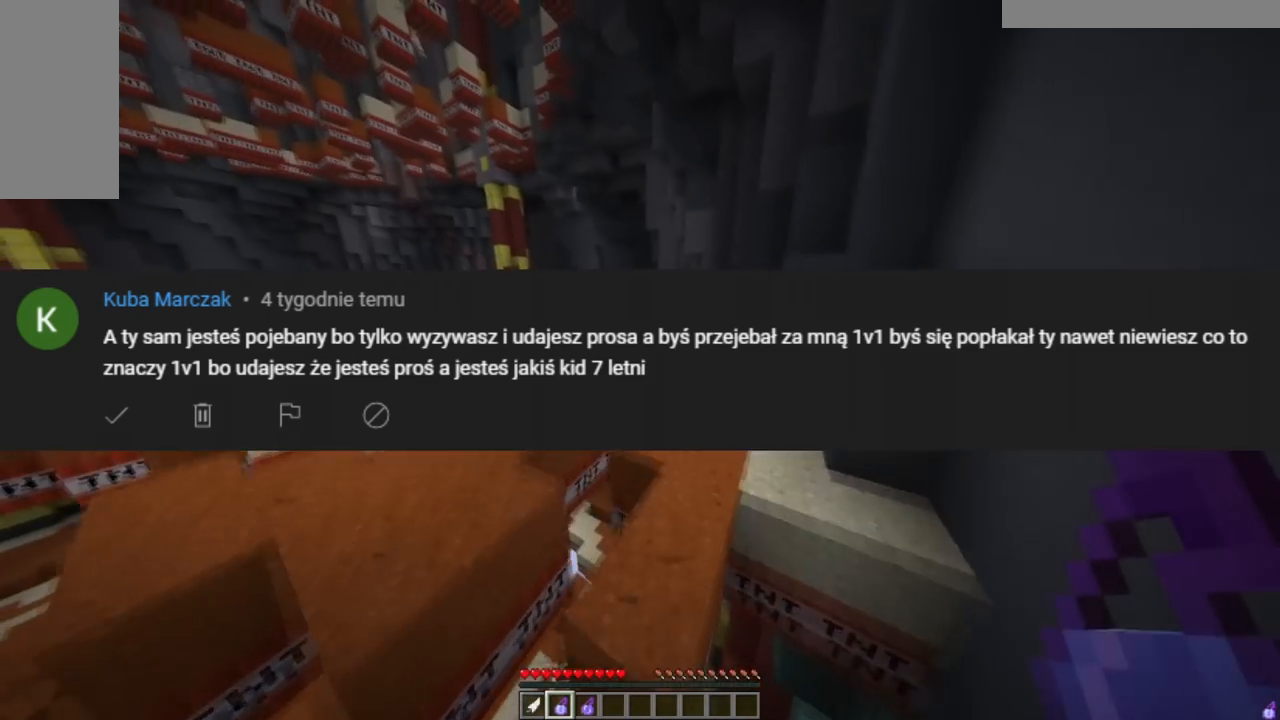
{"keys": ["w"], "mouse": [], "events": []}
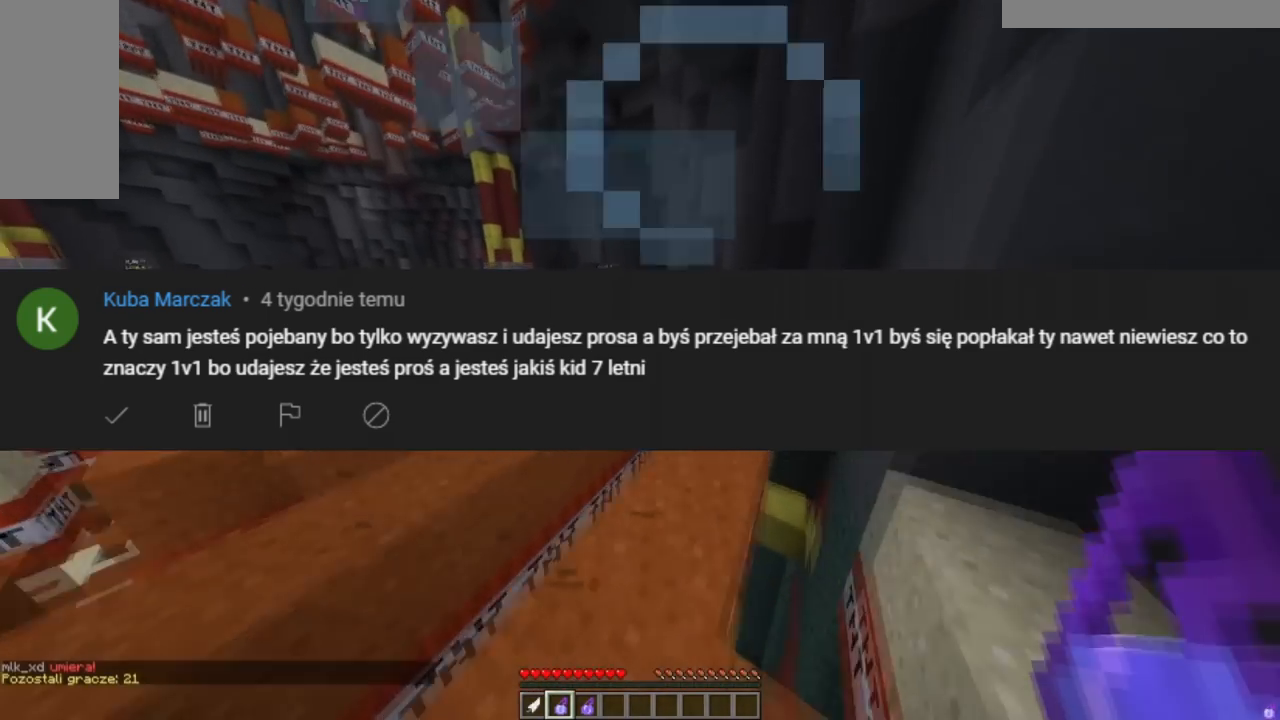
{"keys": ["w"], "mouse": [], "events": [[234, "a", "down"], [434, "a", "up"]]}
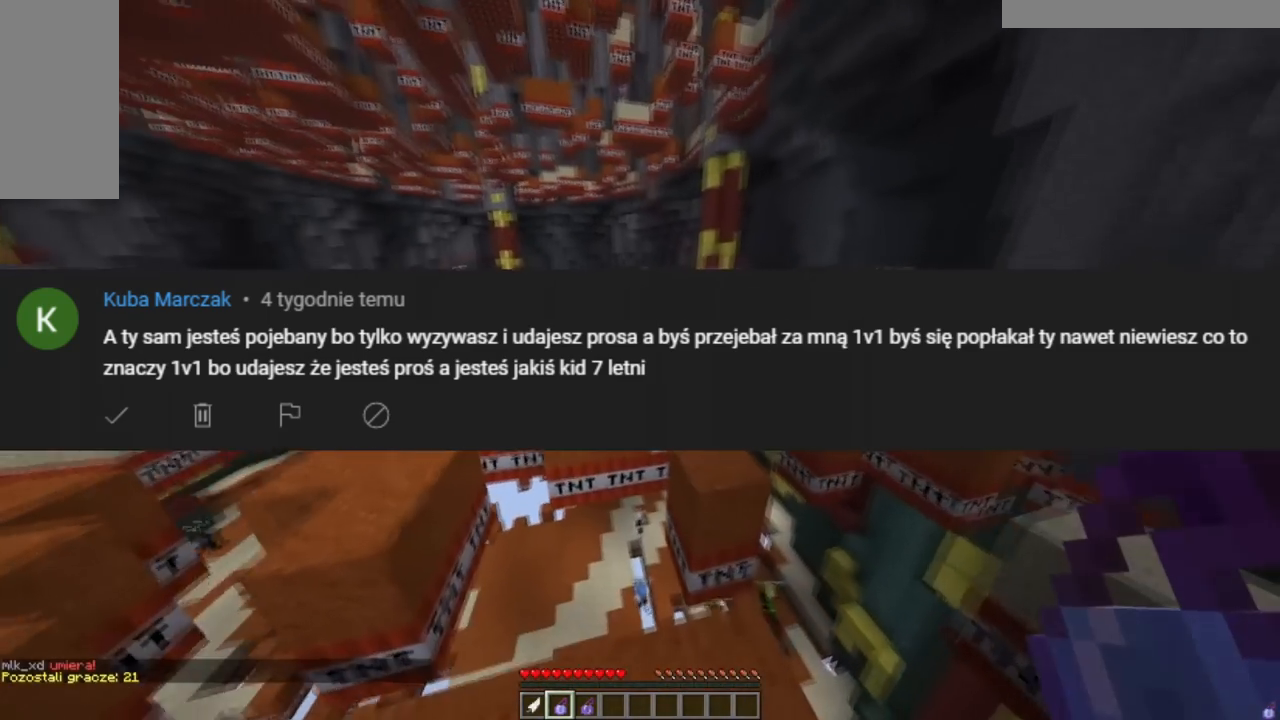
{"keys": ["w"], "mouse": [], "events": []}
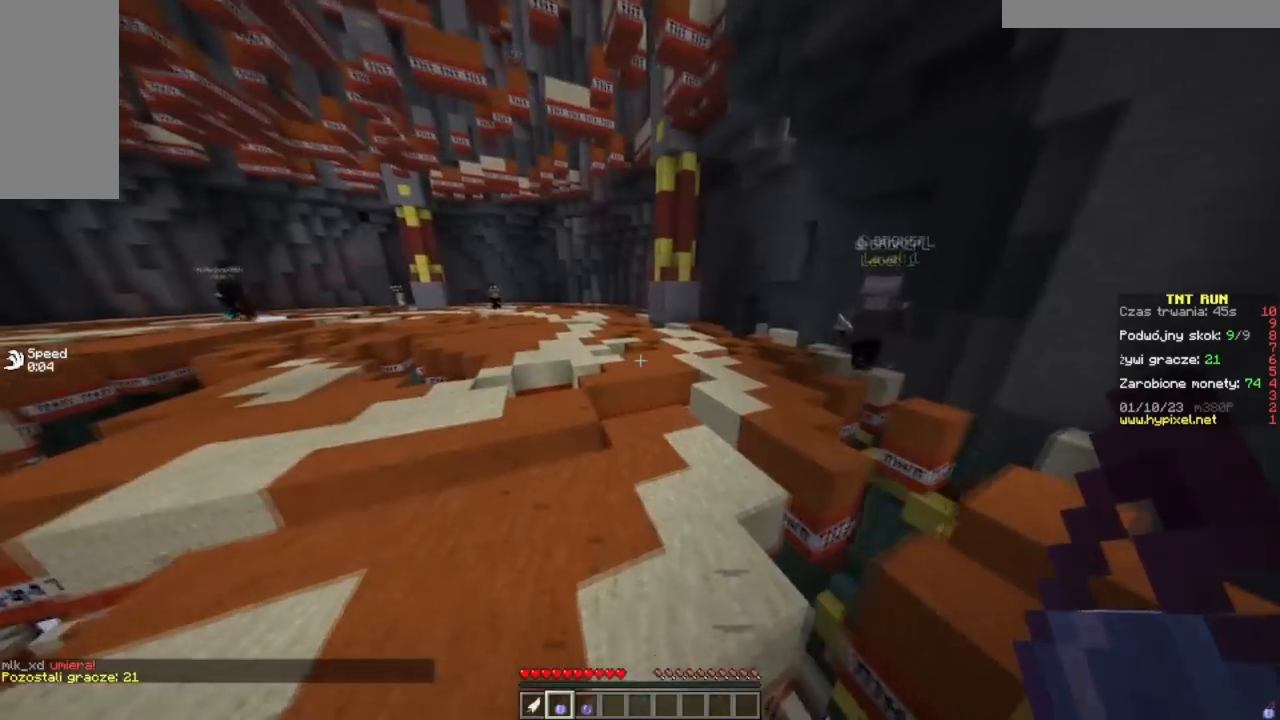
{"keys": ["w"], "mouse": [], "events": [[67, "d", "down"], [317, "d", "up"]]}
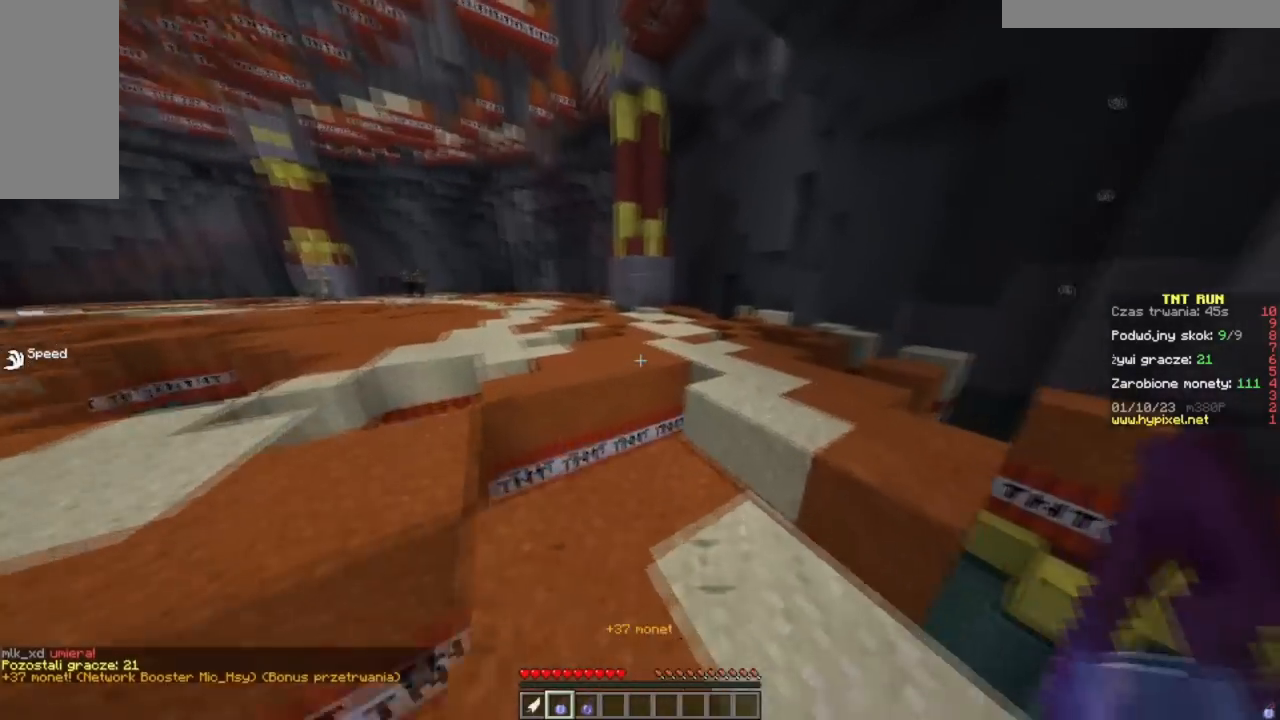
{"keys": ["w"], "mouse": [], "events": []}
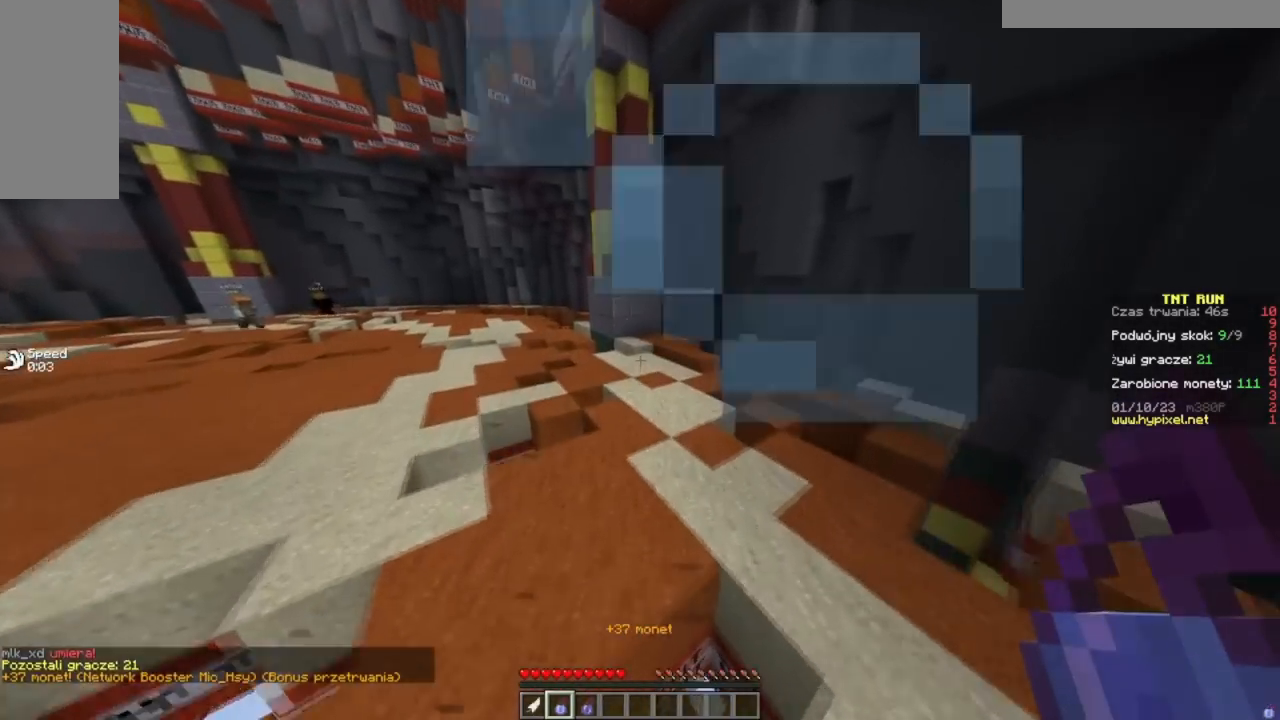
{"keys": ["d", "w"], "mouse": [], "events": [[167, "d", "down"]]}
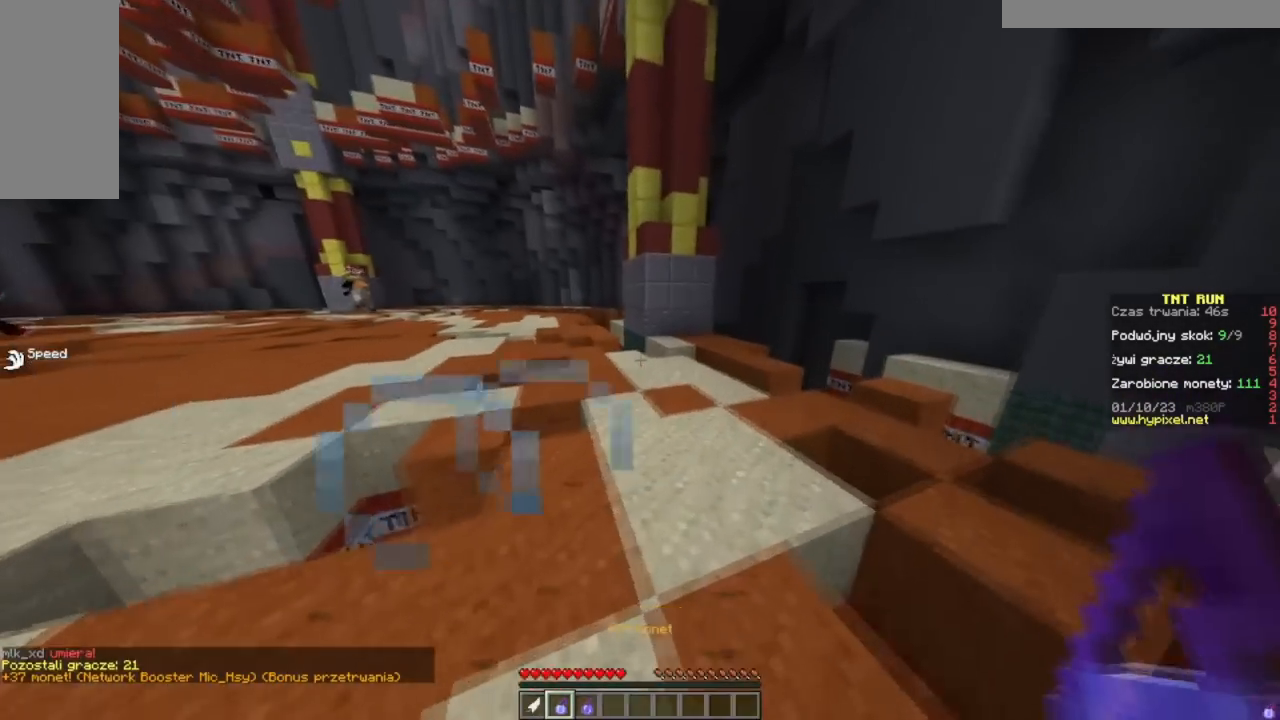
{"keys": ["w"], "mouse": [], "events": [[100, "d", "up"]]}
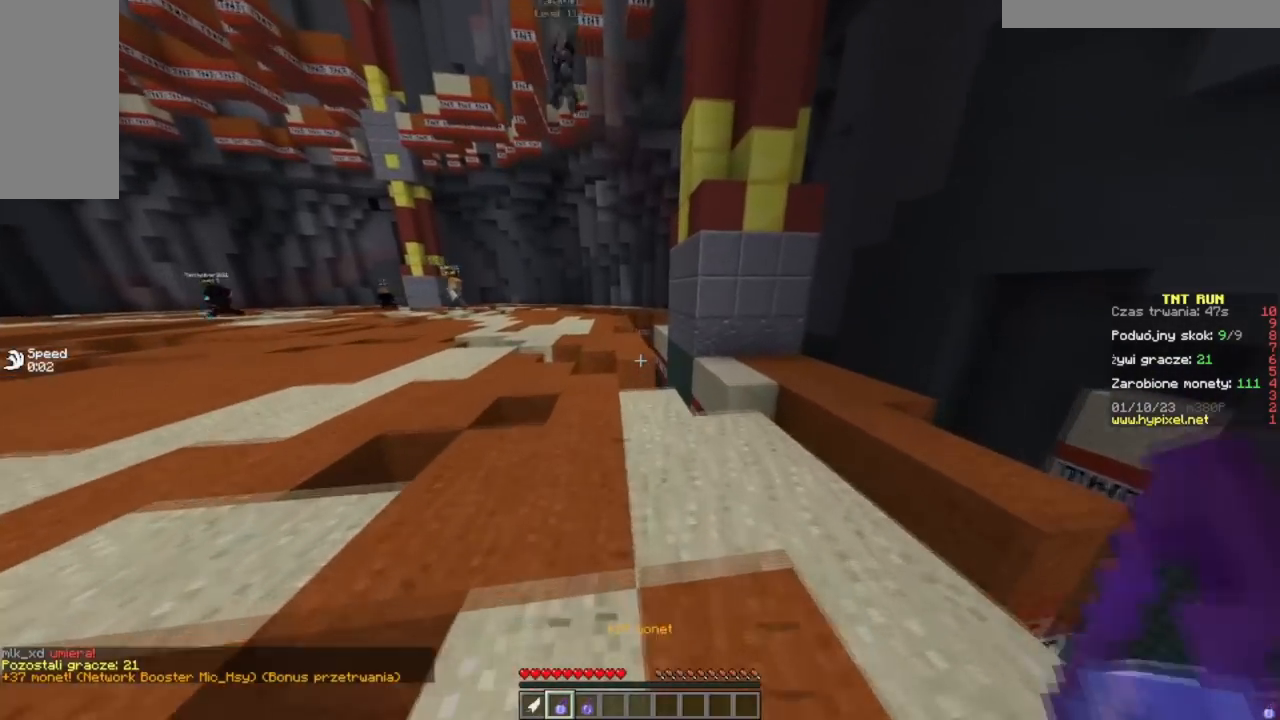
{"keys": ["w"], "mouse": [], "events": [[50, "d", "down"], [184, "d", "up"]]}
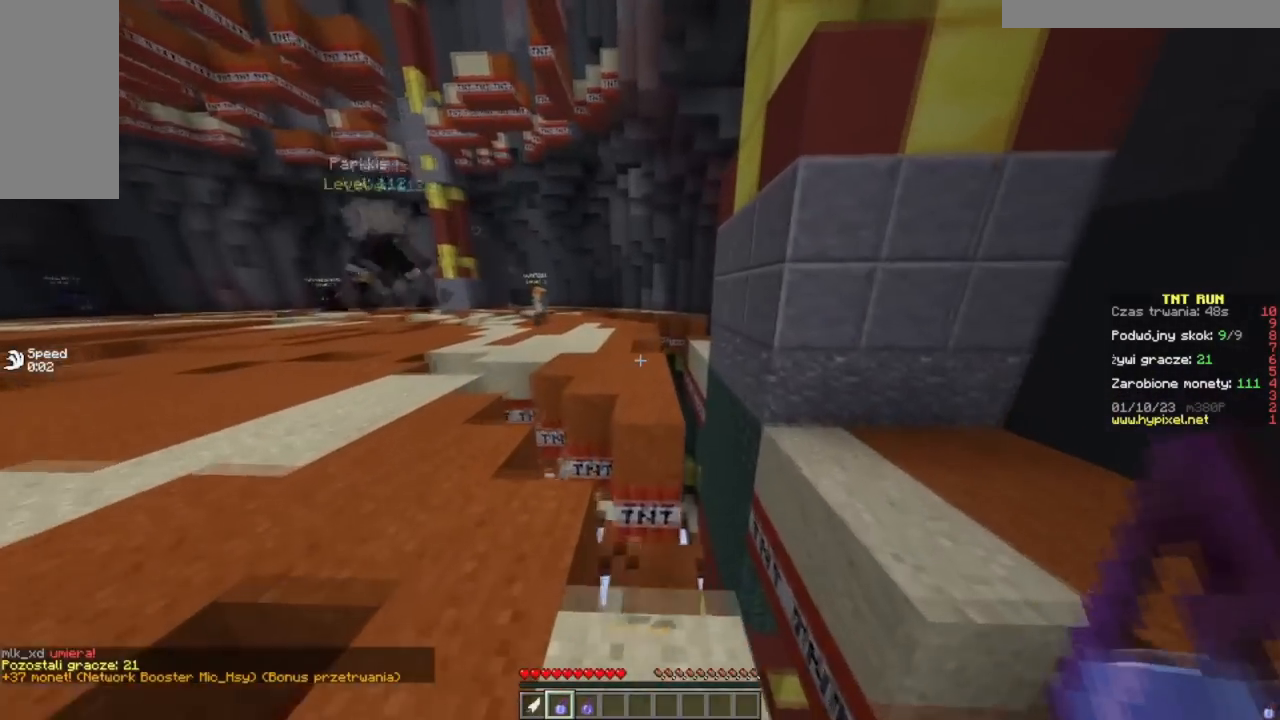
{"keys": ["w"], "mouse": [], "events": []}
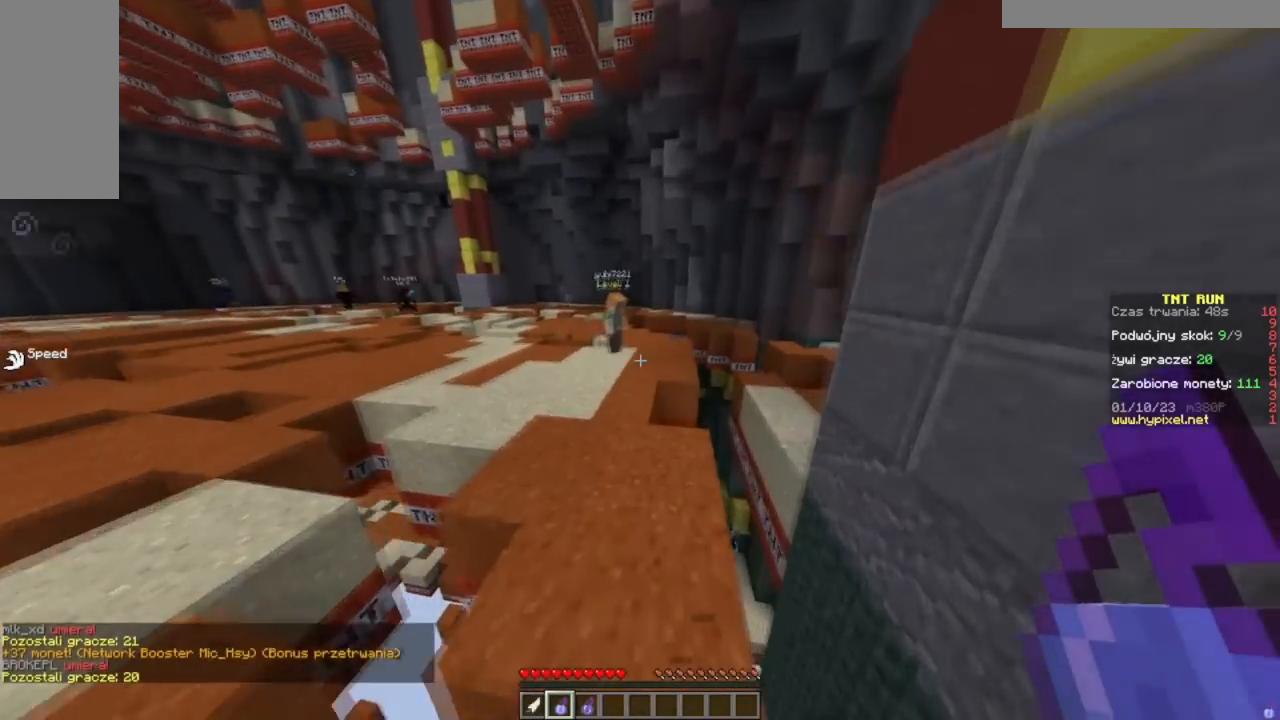
{"keys": ["w"], "mouse": [], "events": []}
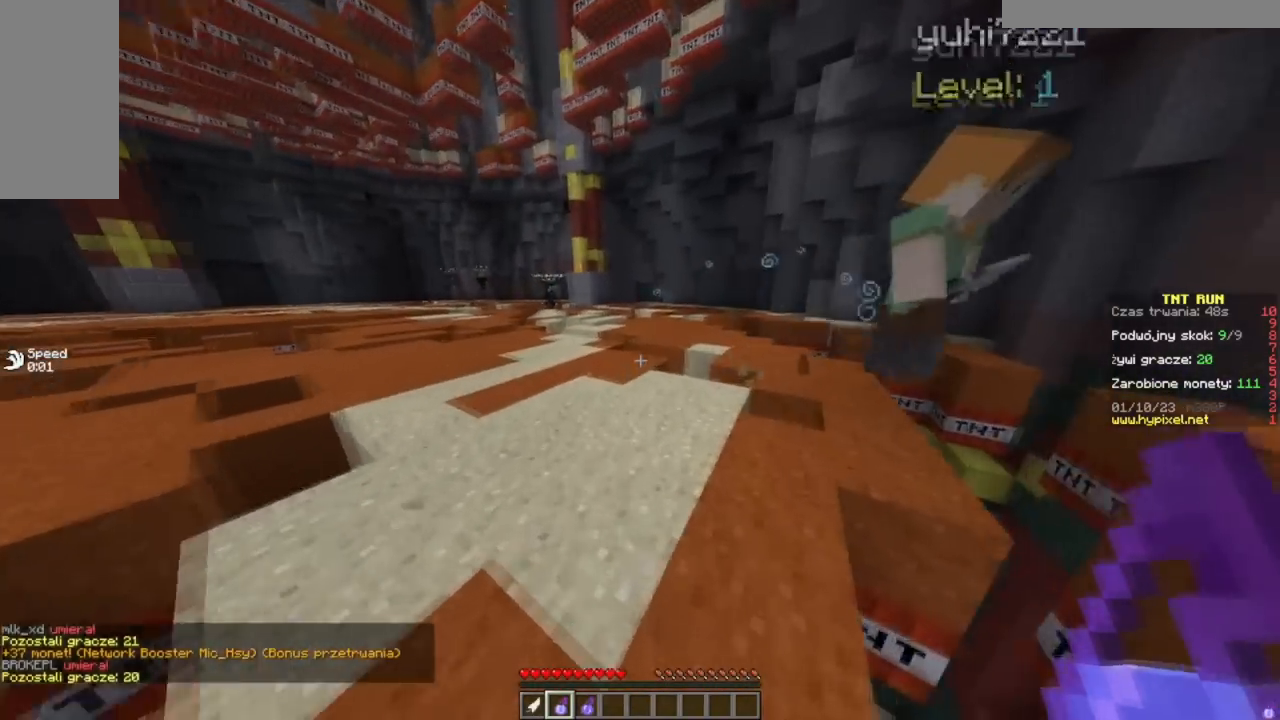
{"keys": ["w"], "mouse": [], "events": []}
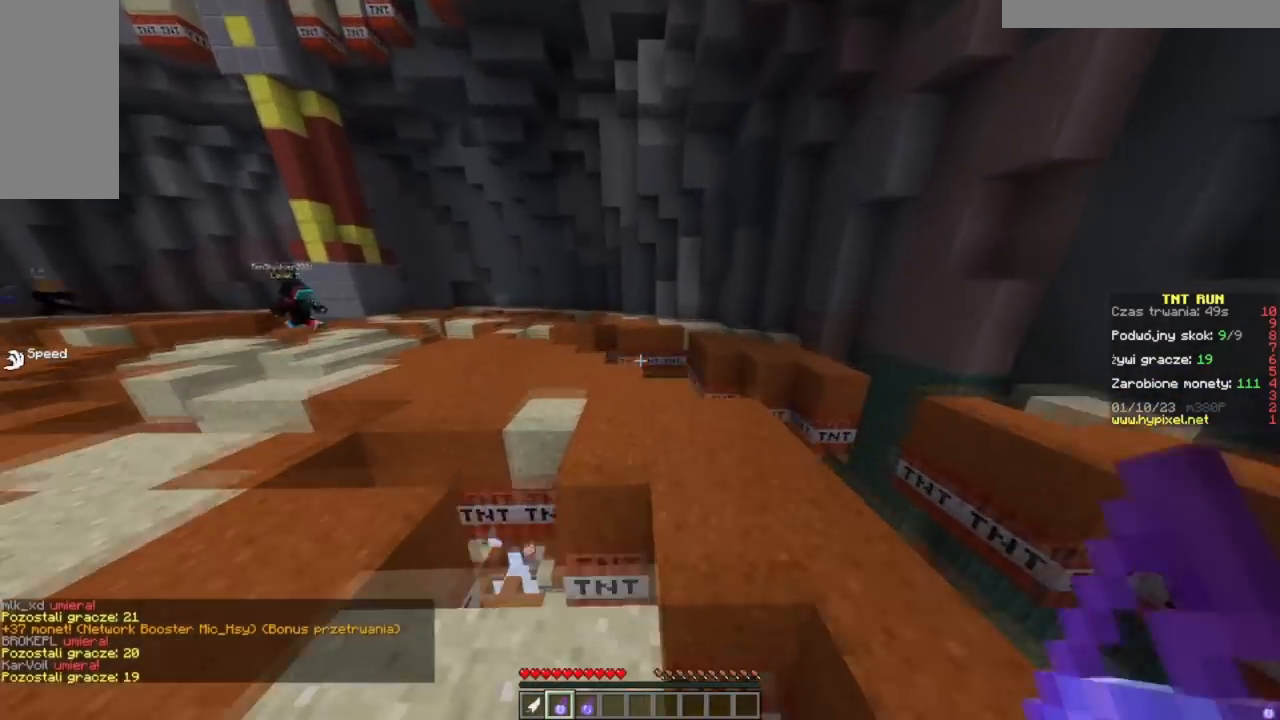
{"keys": ["d", "w"], "mouse": [], "events": [[234, "d", "down"]]}
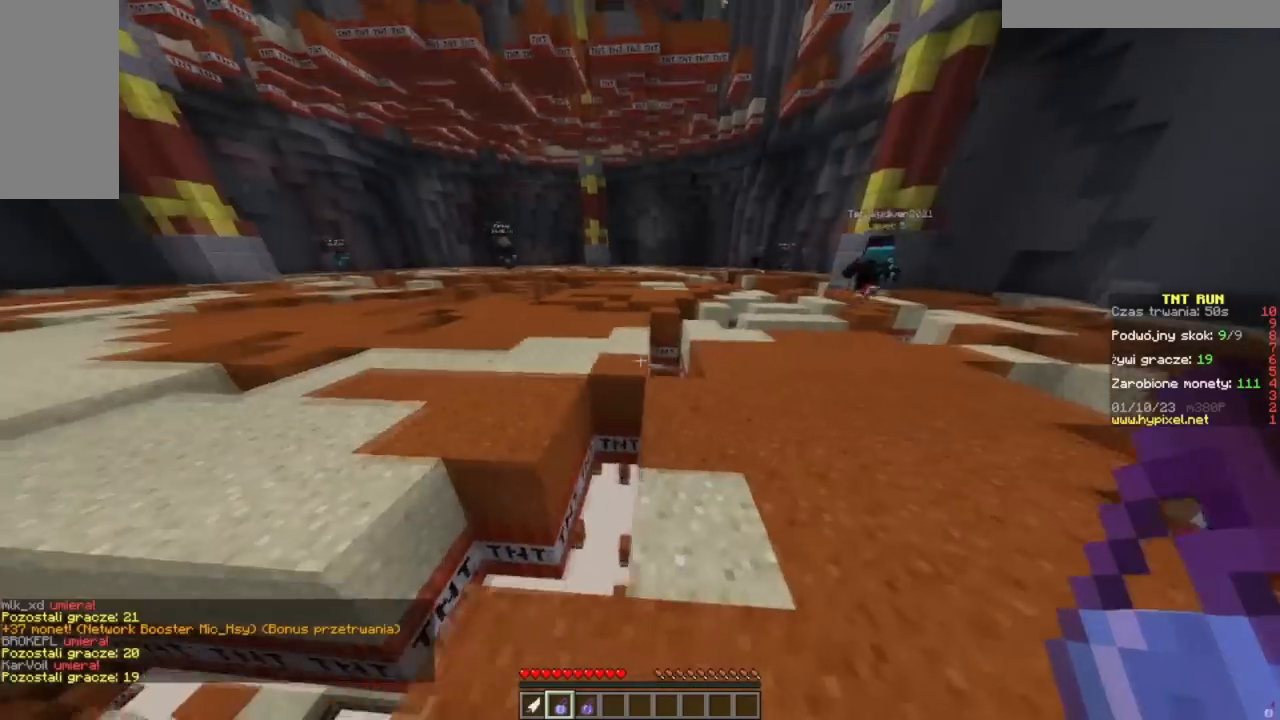
{"keys": ["d", "w"], "mouse": [], "events": []}
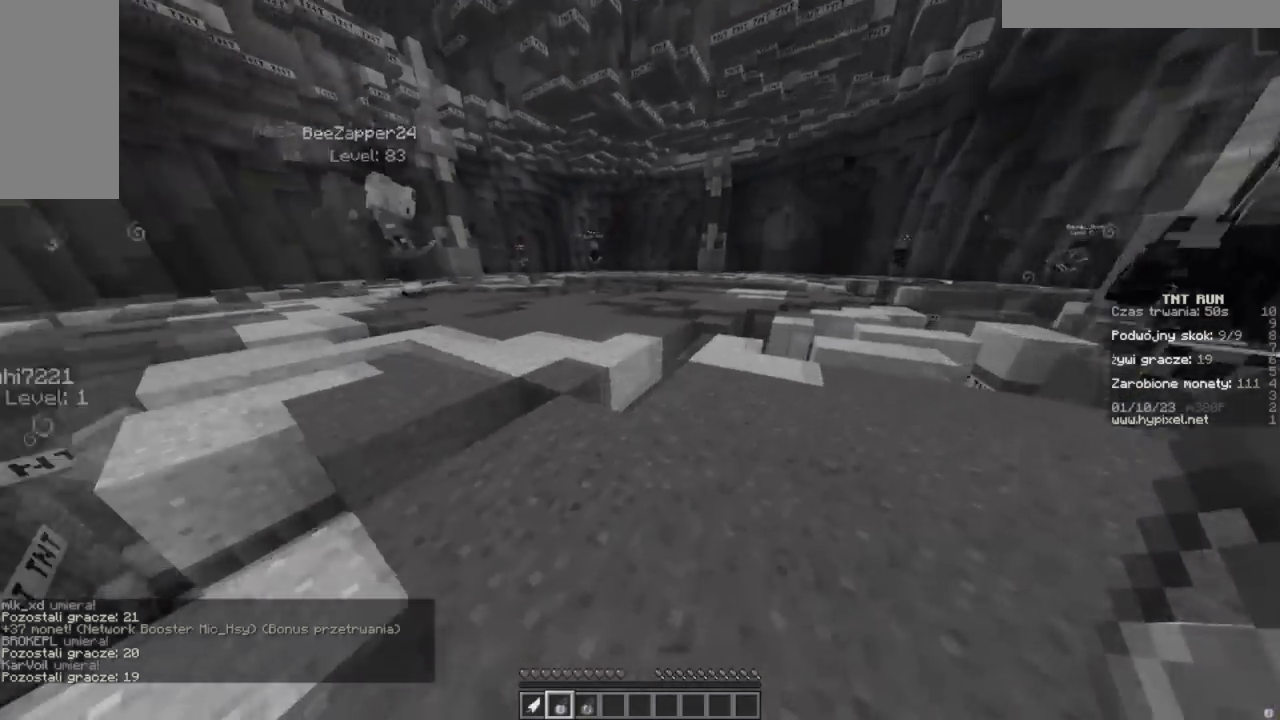
{"keys": ["w"], "mouse": [], "events": [[17, "d", "up"]]}
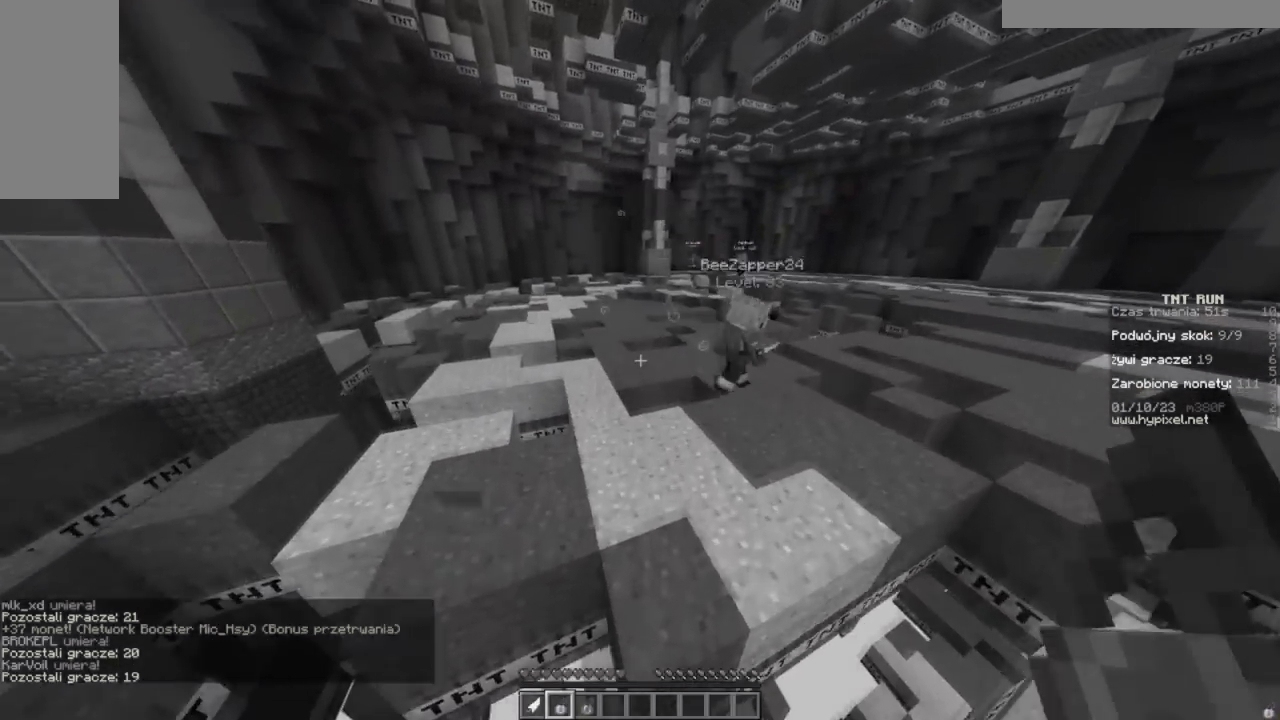
{"keys": ["w"], "mouse": ["right"], "events": [[483, "mouse_right", "down"]]}
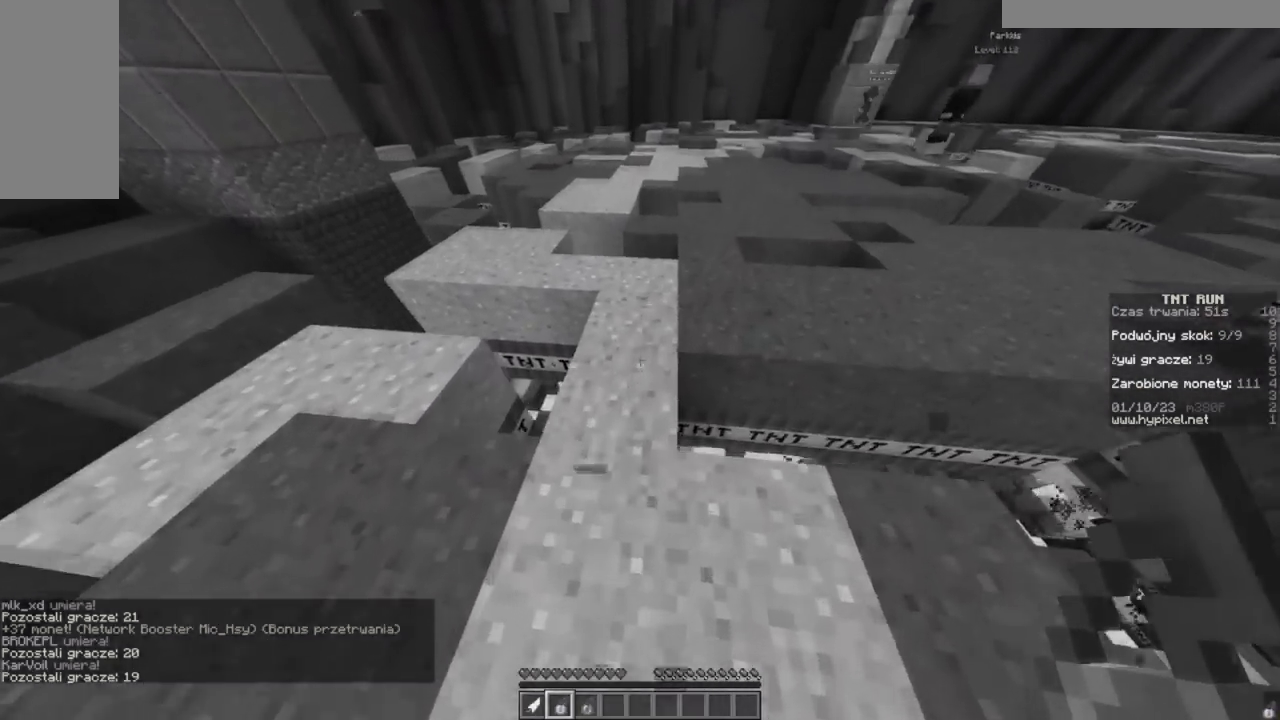
{"keys": ["w"], "mouse": [], "events": [[100, "mouse_right", "up"]]}
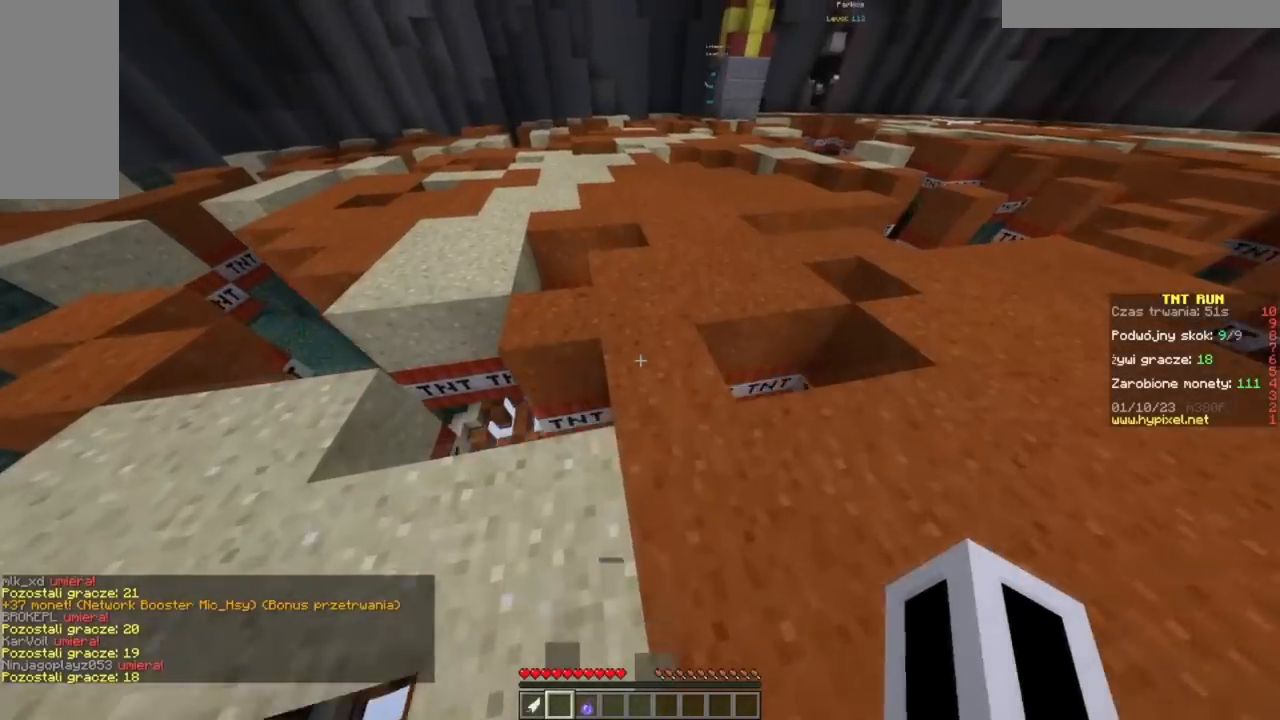
{"keys": ["d", "w"], "mouse": [], "events": [[133, "d", "down"], [317, "d", "up"], [500, "d", "down"]]}
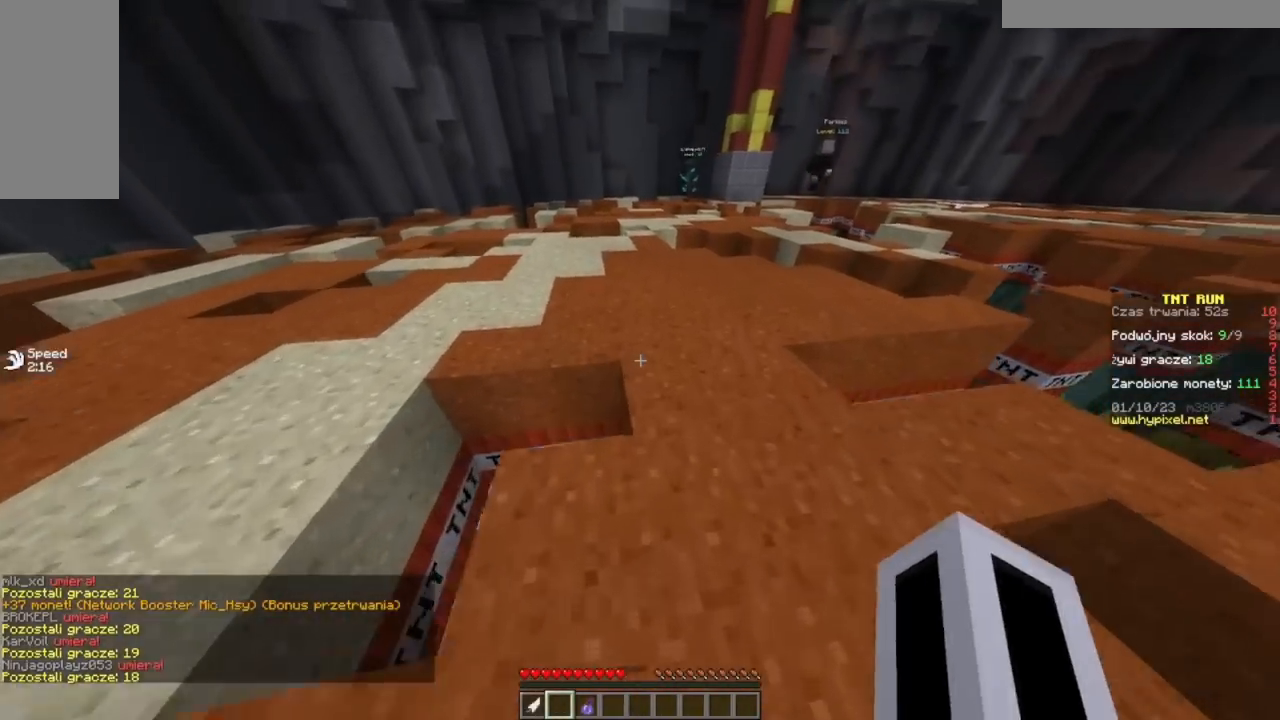
{"keys": ["w"], "mouse": [], "events": [[184, "d", "up"]]}